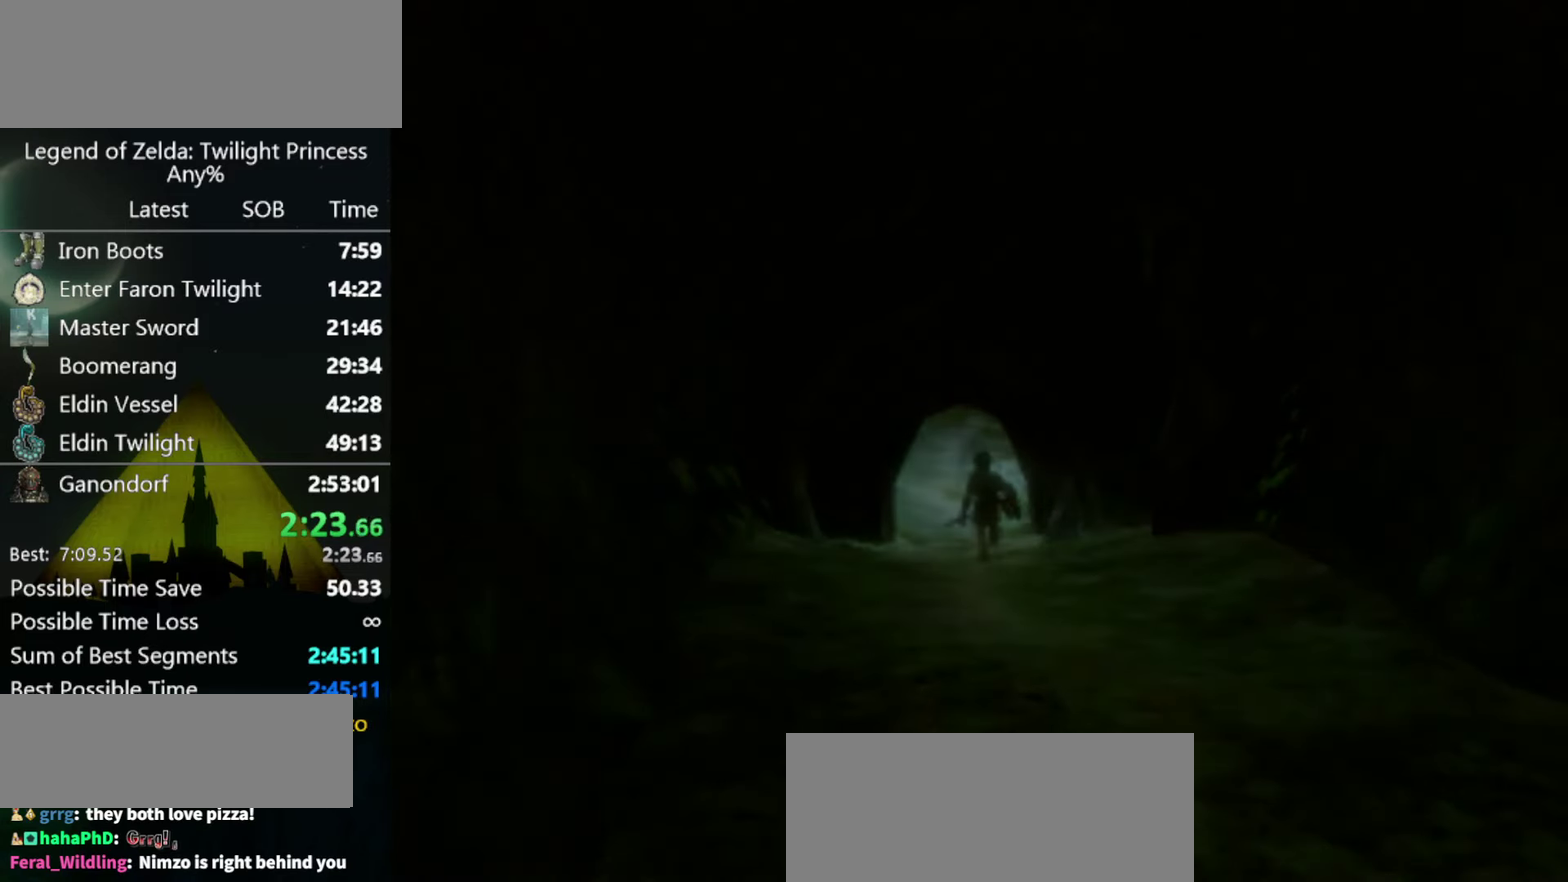
Gameplay with a controller (Nintendo layout); each line is a JSON object with the inputs held at the frame after it. "events" lists button and stick changes between this image and that frame as [ms after this image, input, new state], when the widget could be followed in between. Not read: L3 R3 START.
{"buttons": [], "left_stick": "center", "right_stick": "center"}
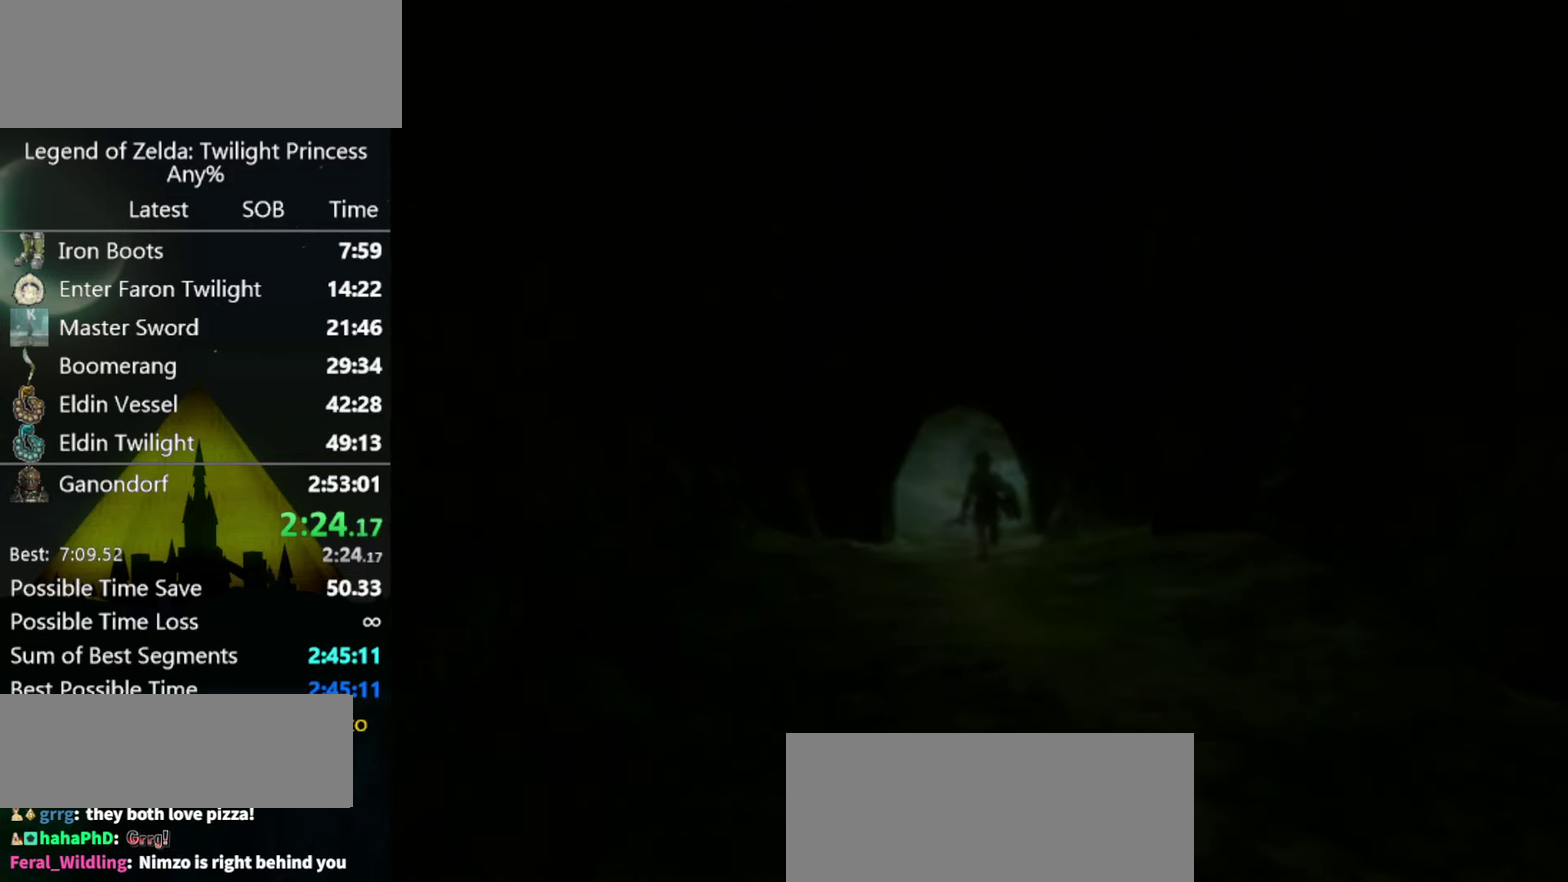
{"buttons": [], "left_stick": "center", "right_stick": "center"}
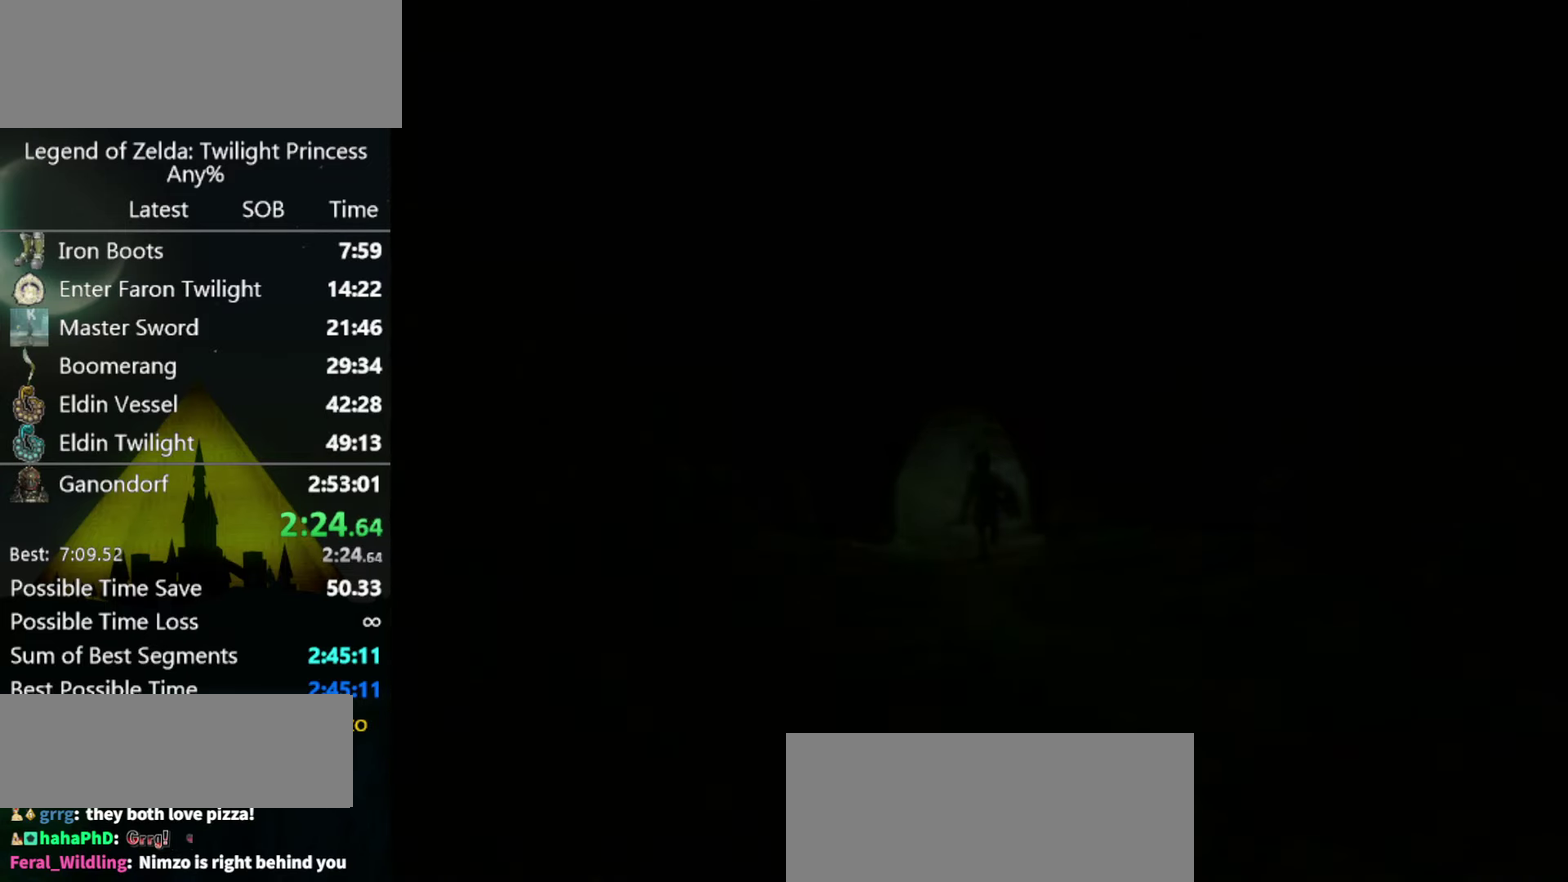
{"buttons": [], "left_stick": "center", "right_stick": "center"}
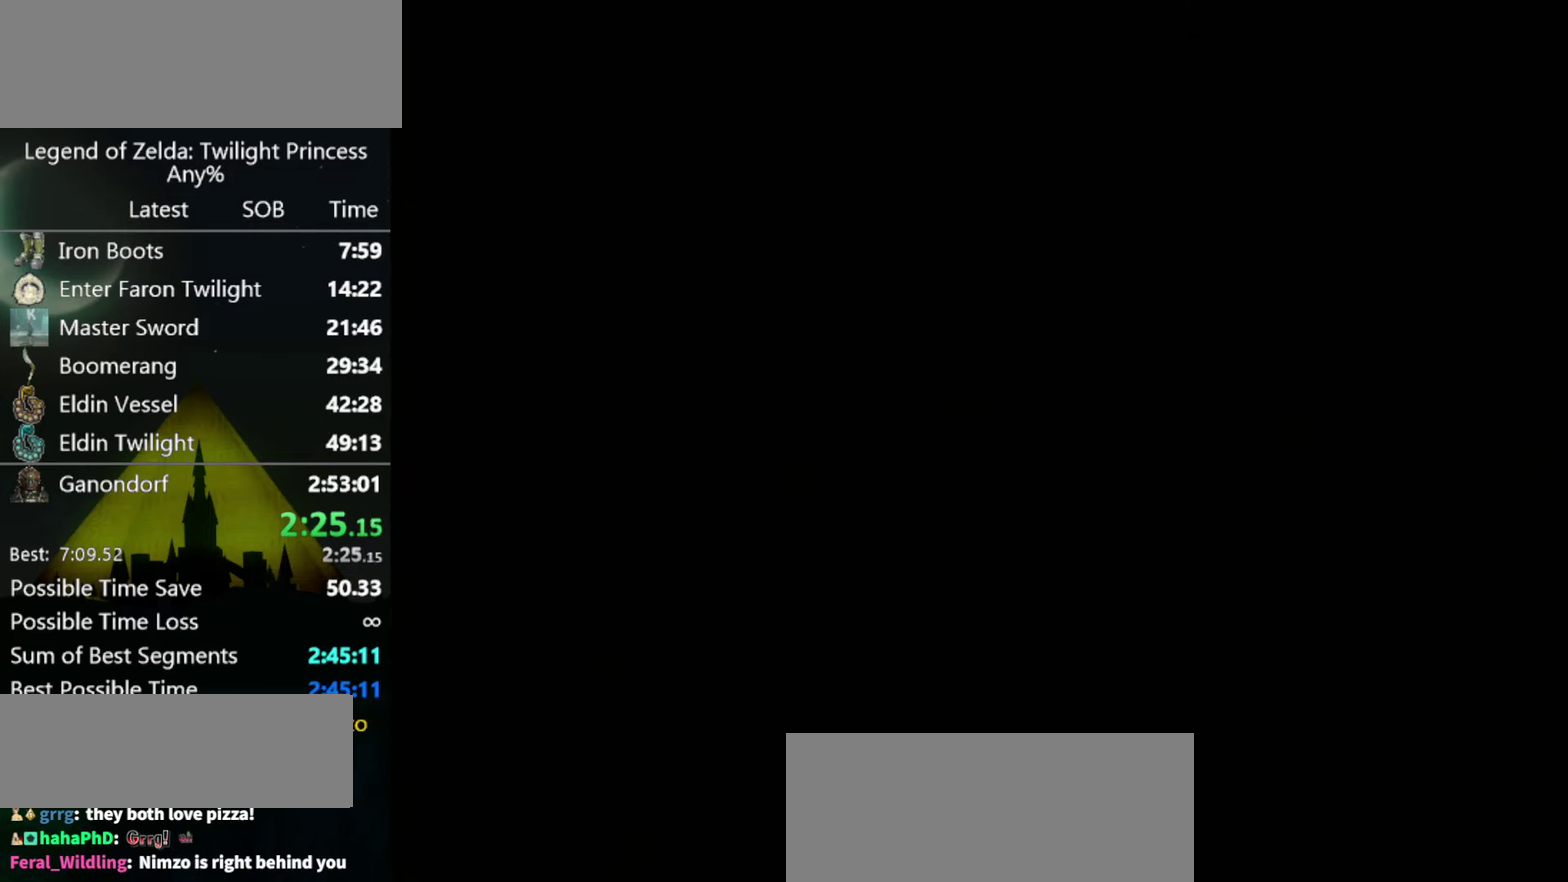
{"buttons": [], "left_stick": "center", "right_stick": "center"}
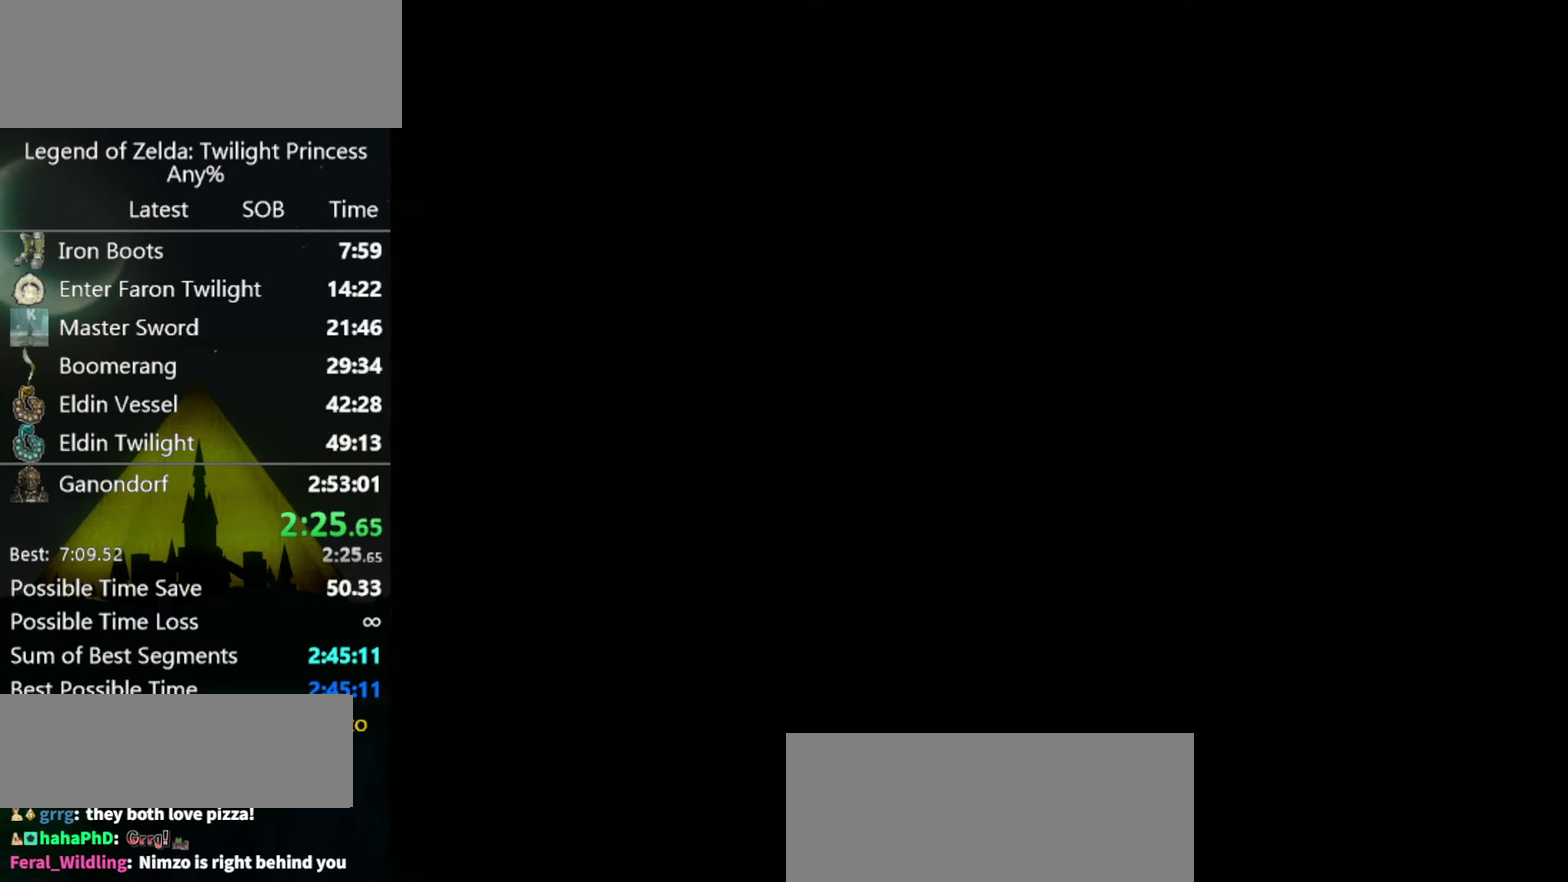
{"buttons": [], "left_stick": "center", "right_stick": "center"}
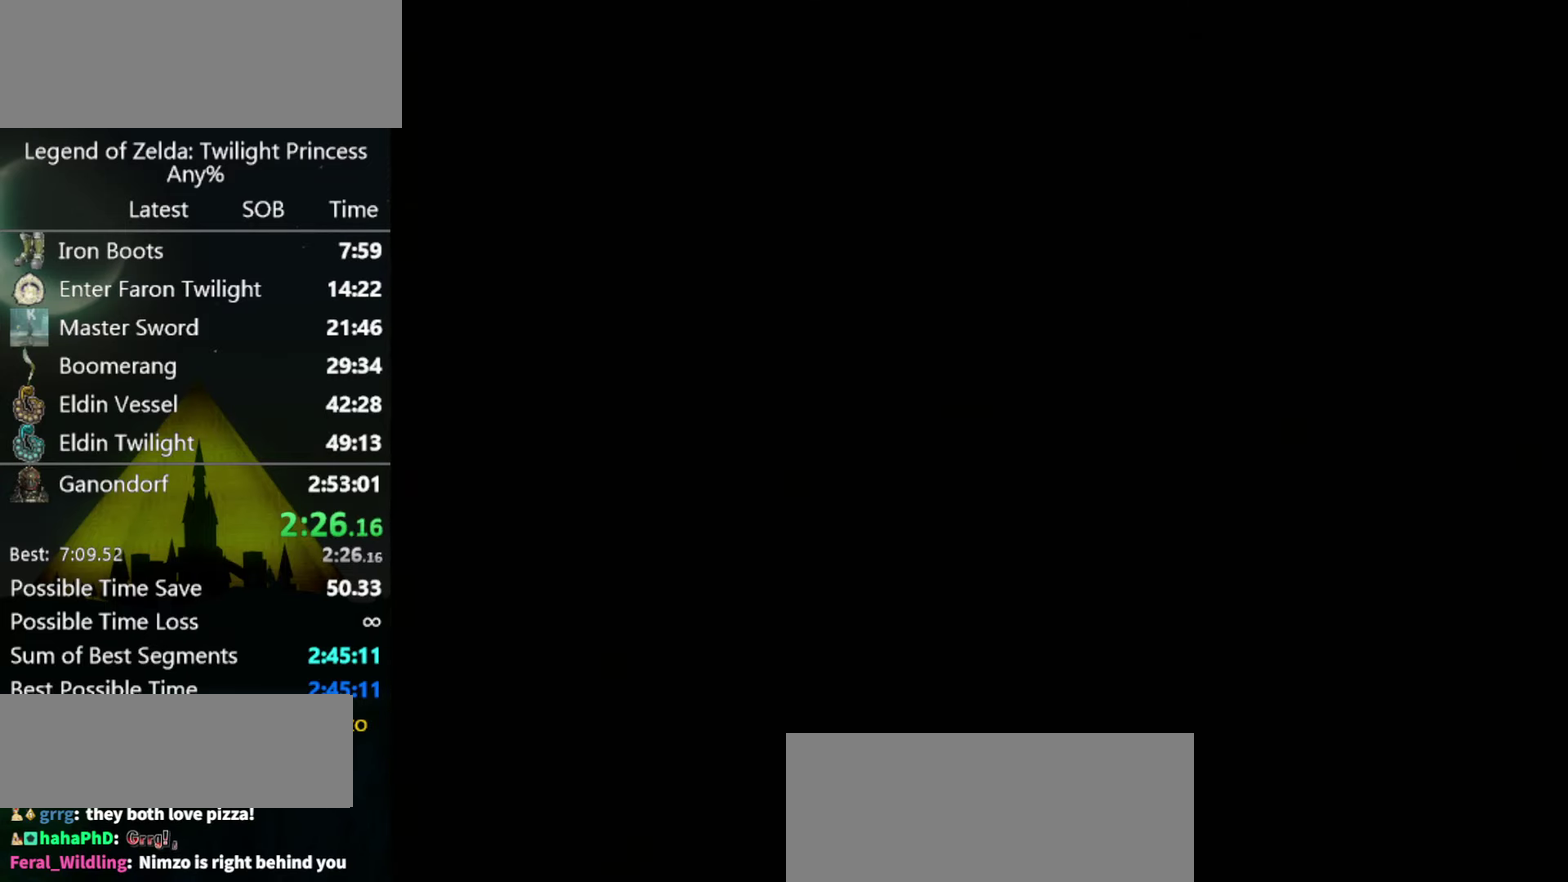
{"buttons": [], "left_stick": "up", "right_stick": "center", "events": [[100, "left_stick", "up"]]}
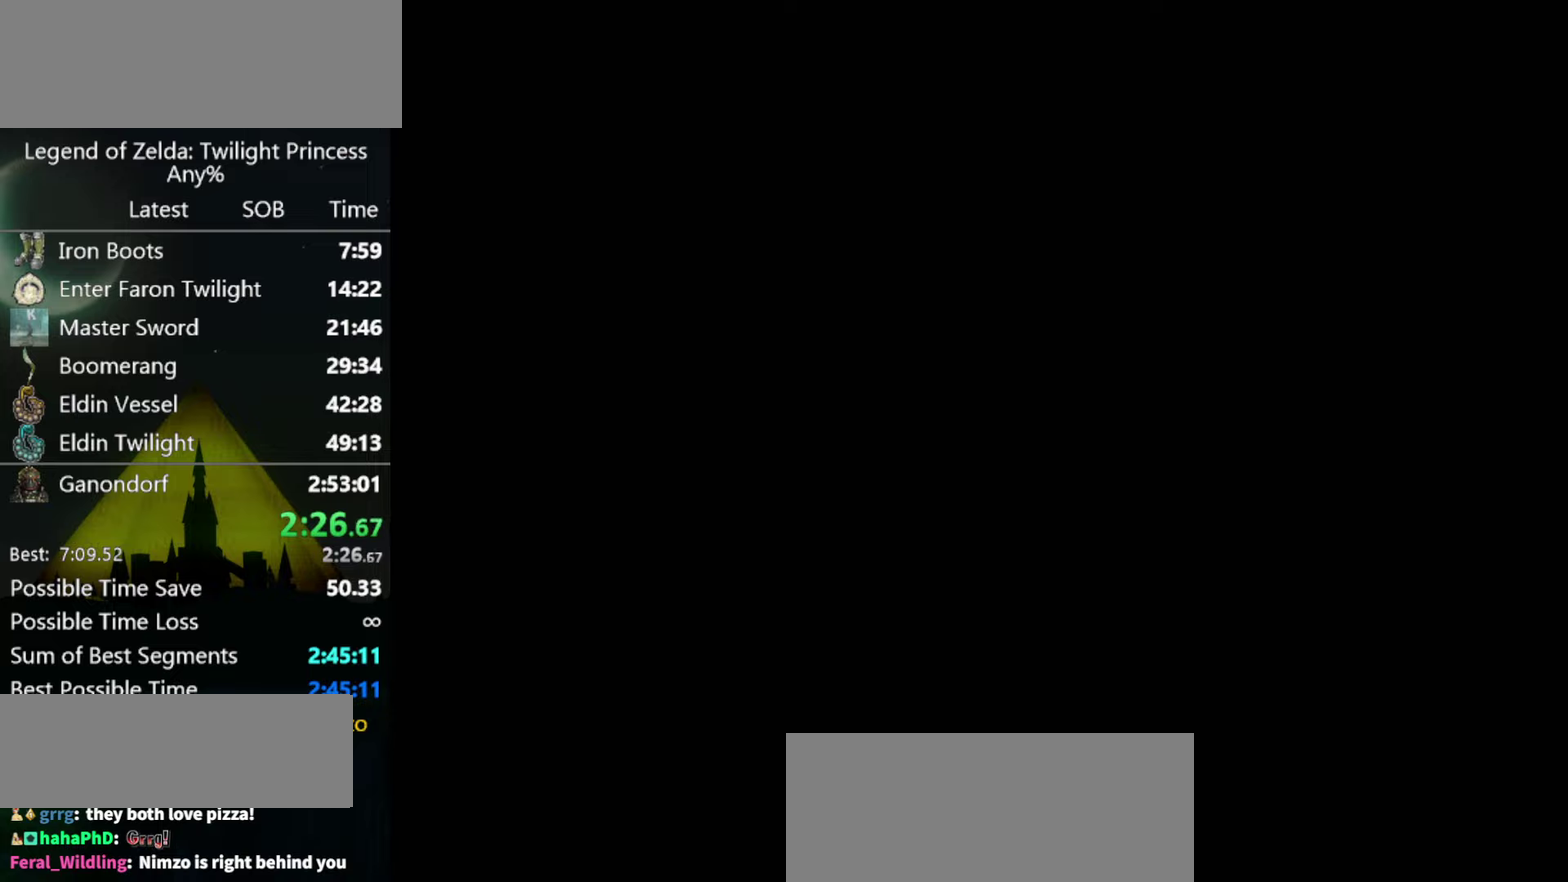
{"buttons": [], "left_stick": "up", "right_stick": "center"}
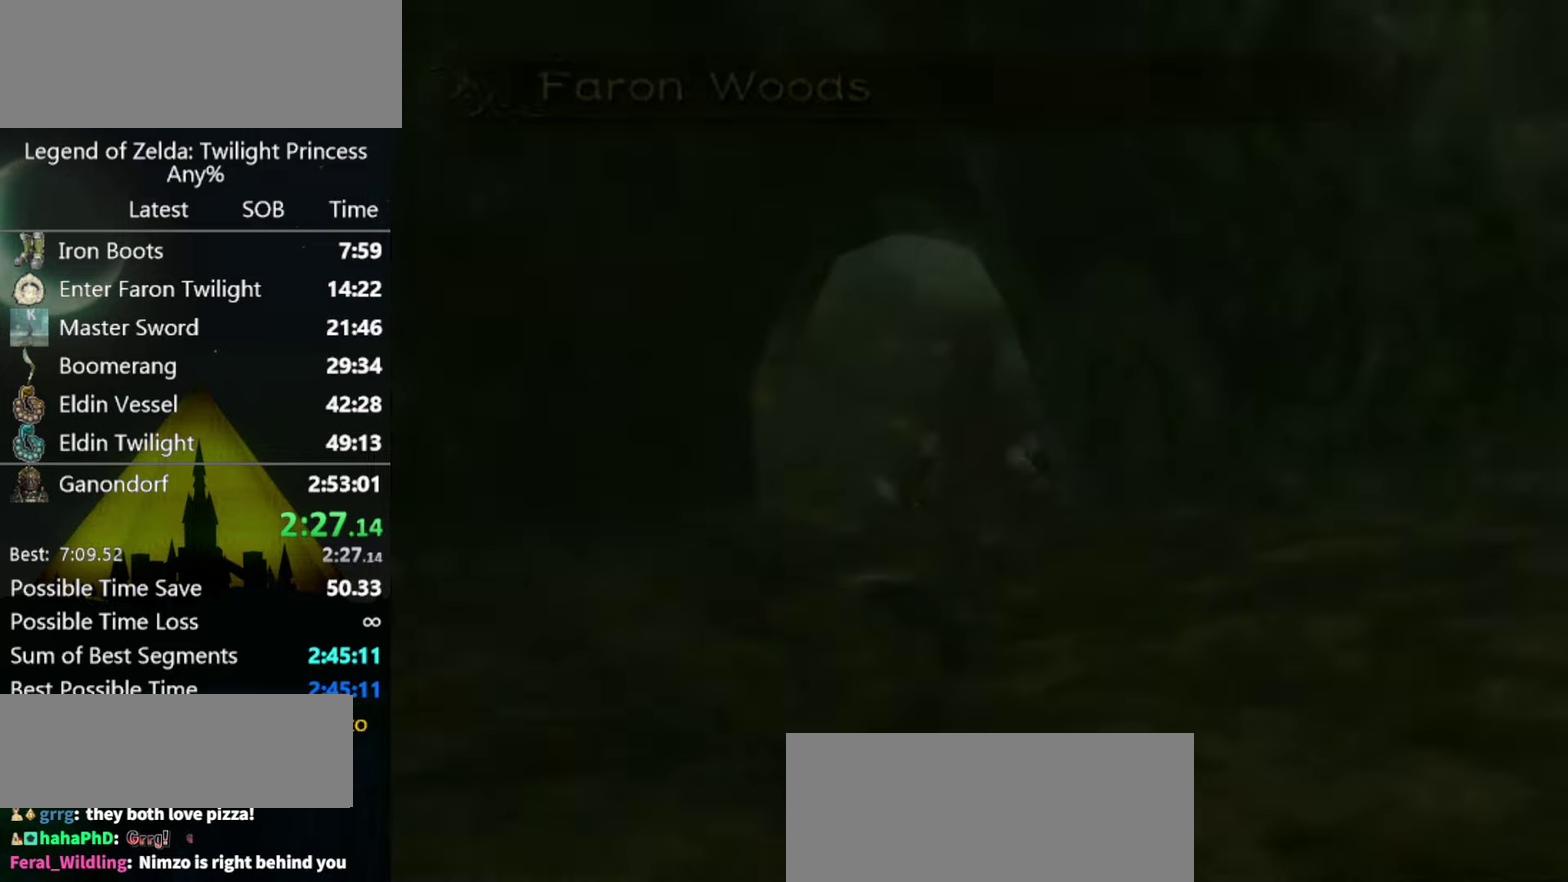
{"buttons": [], "left_stick": "up", "right_stick": "center"}
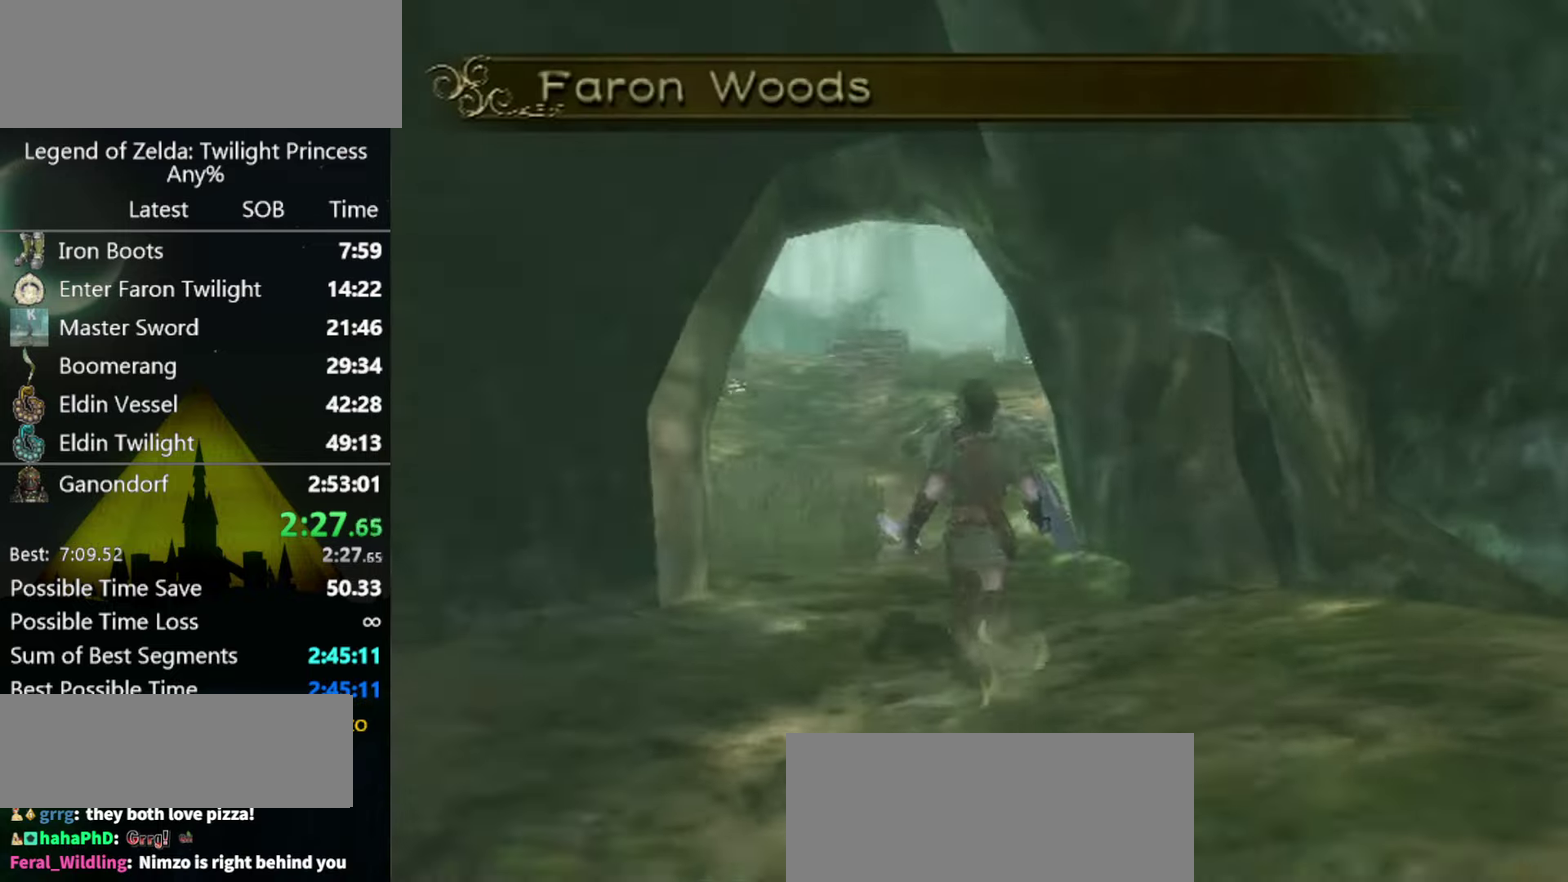
{"buttons": [], "left_stick": "up", "right_stick": "center"}
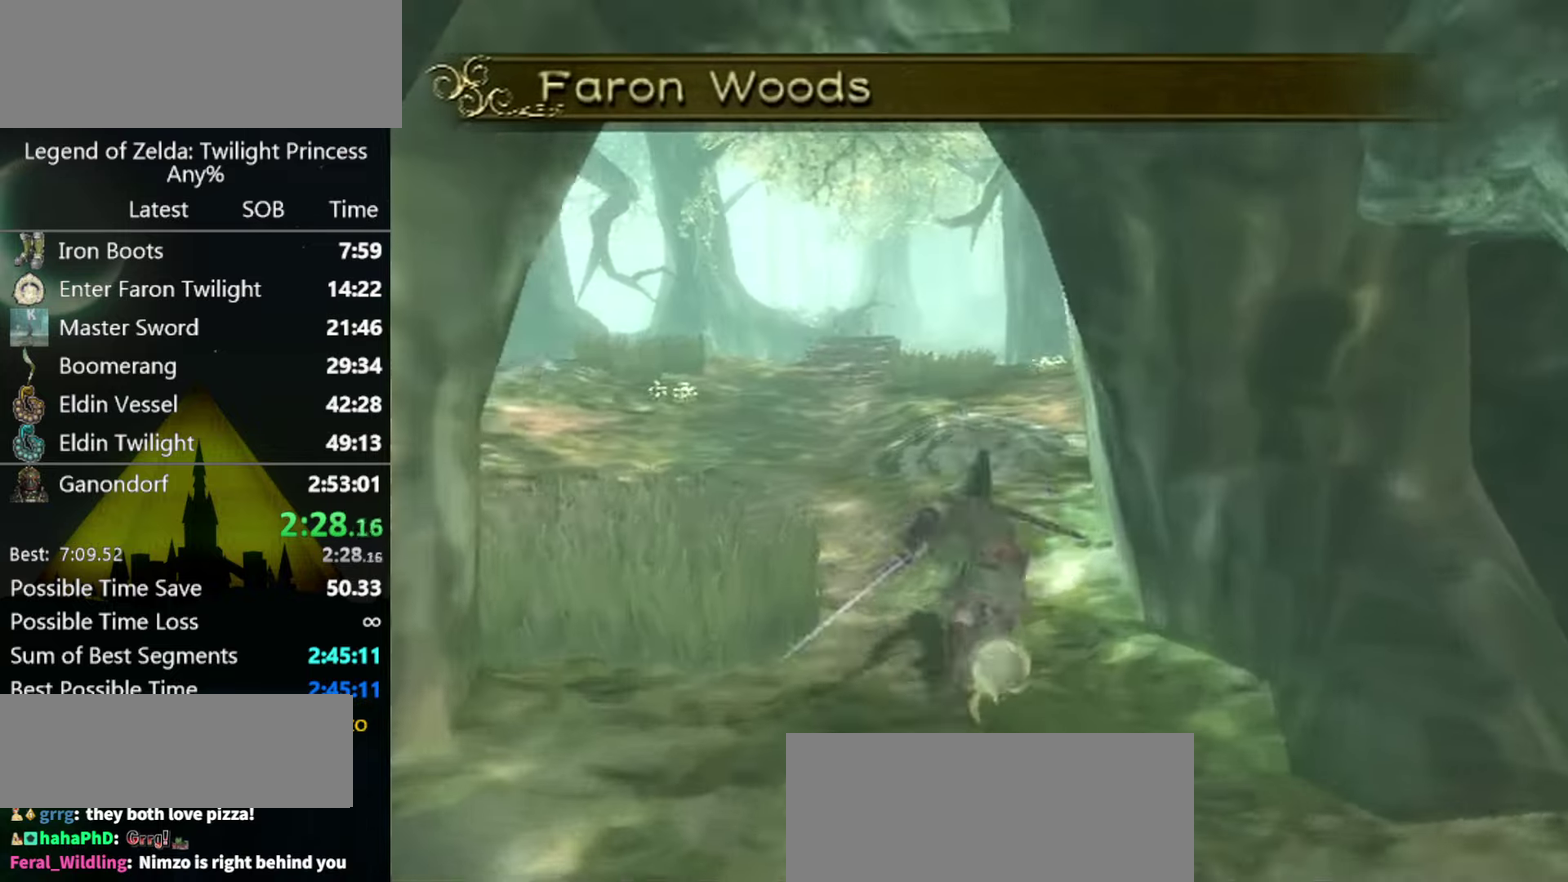
{"buttons": [], "left_stick": "up", "right_stick": "center", "events": [[33, "A", "down"], [66, "A", "up"]]}
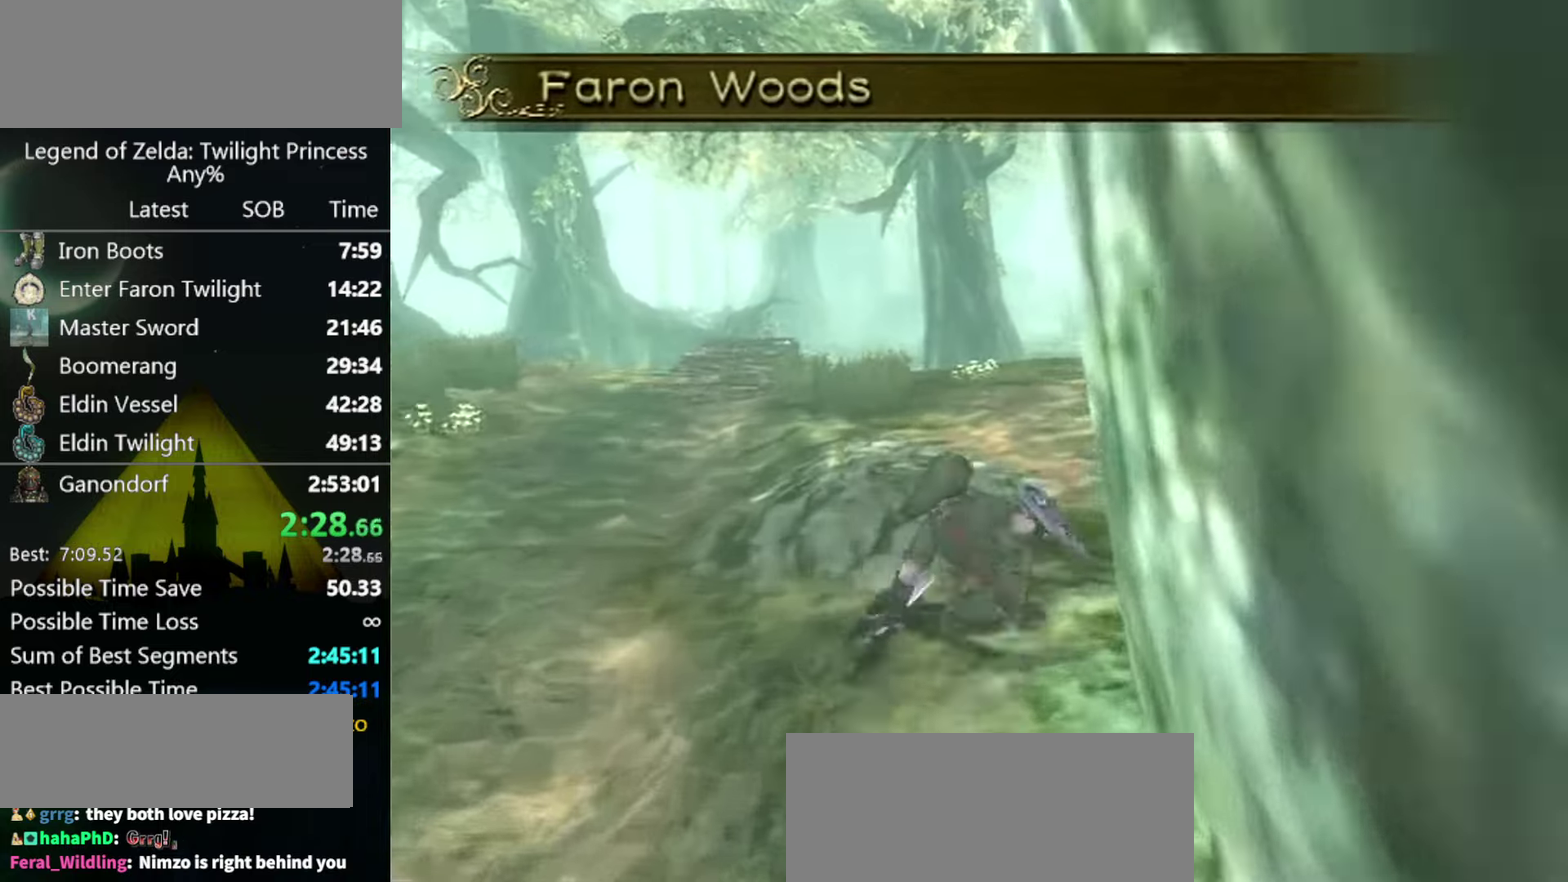
{"buttons": [], "left_stick": "up", "right_stick": "center", "events": [[200, "A", "down"], [266, "A", "up"], [366, "A", "down"], [400, "A", "up"]]}
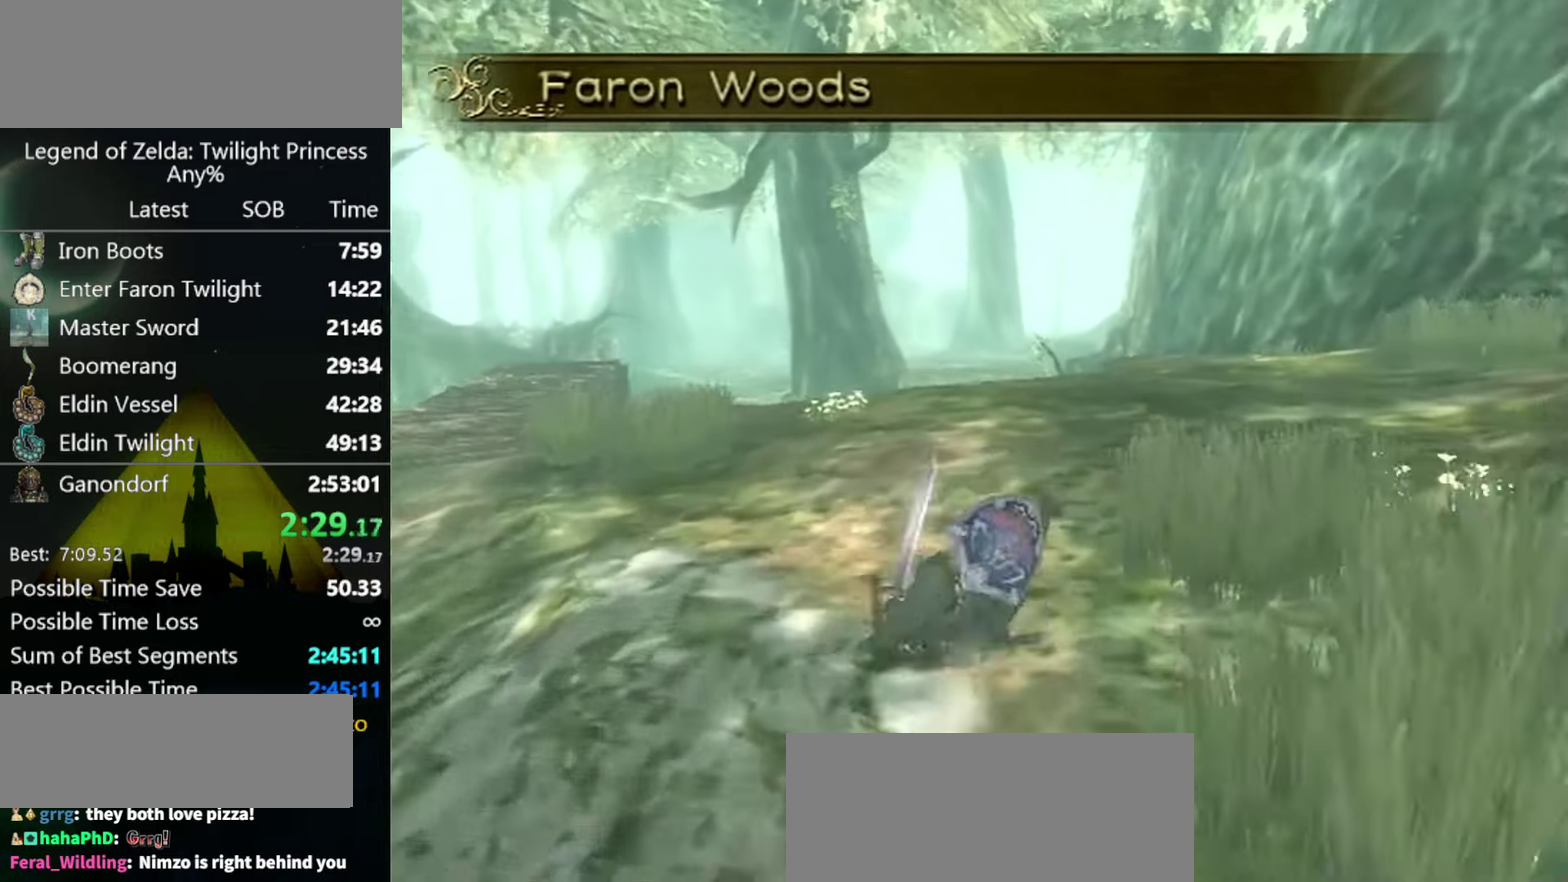
{"buttons": ["A"], "left_stick": "up", "right_stick": "center", "events": [[400, "A", "down"], [433, "A", "up"], [500, "A", "down"]]}
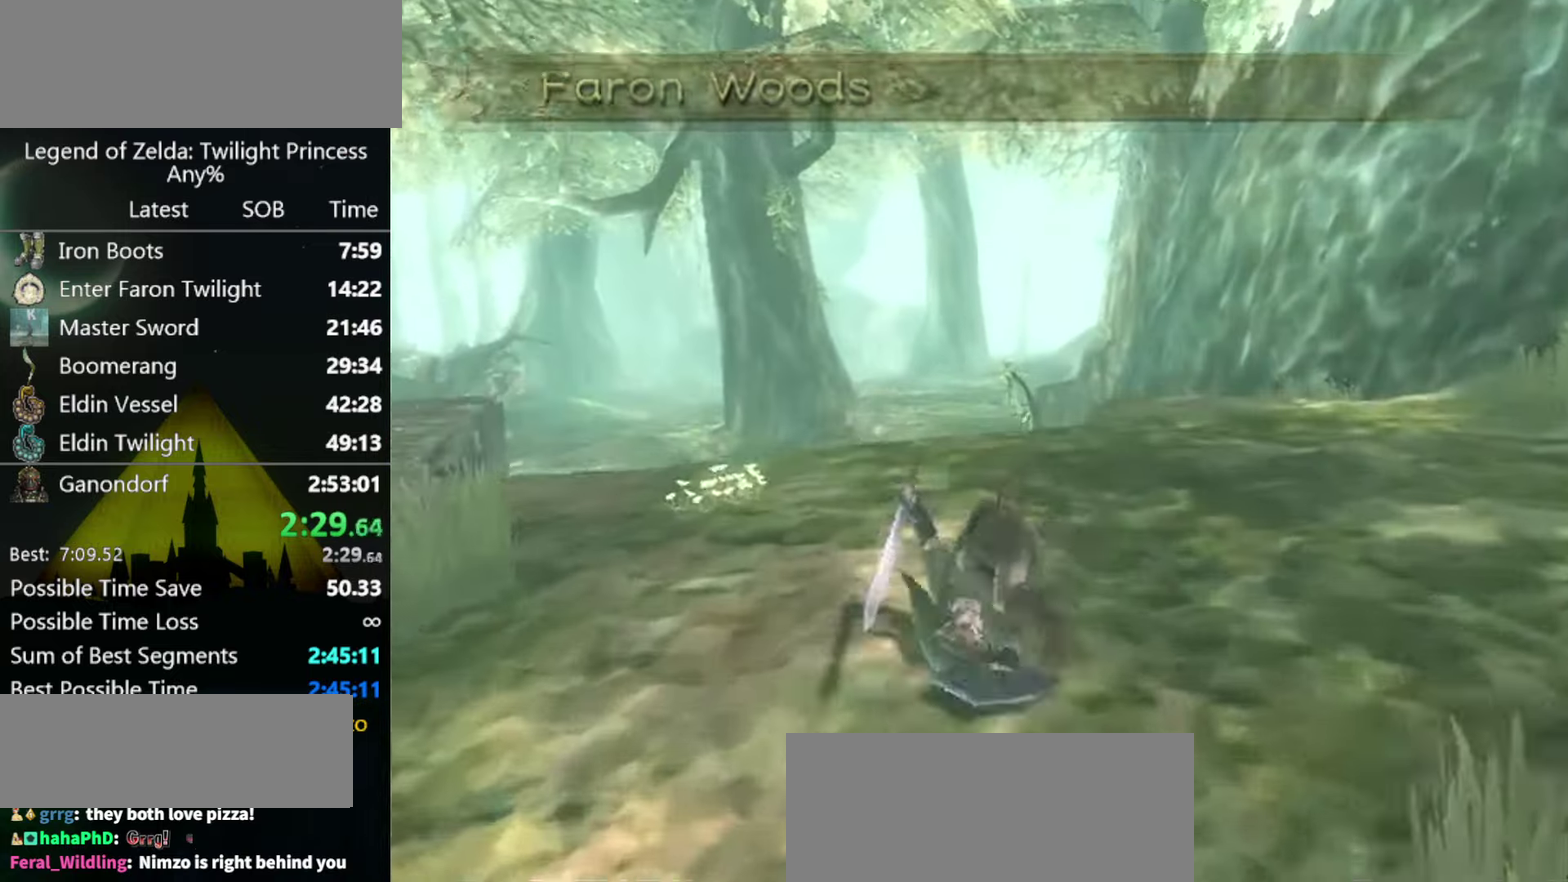
{"buttons": [], "left_stick": "up", "right_stick": "center", "events": [[66, "A", "up"]]}
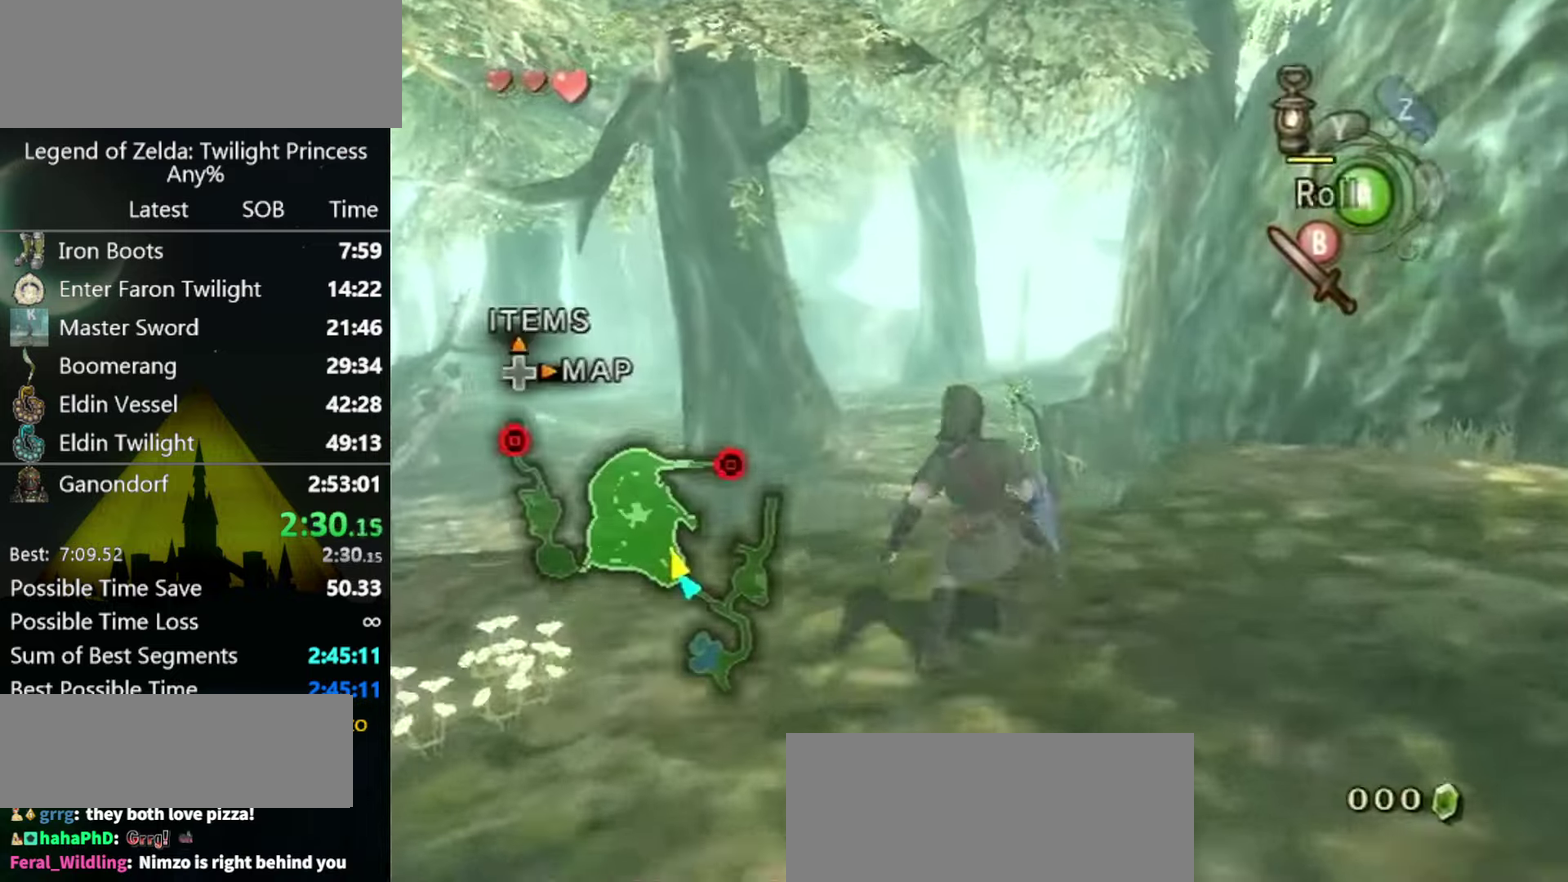
{"buttons": [], "left_stick": "up", "right_stick": "center", "events": [[66, "A", "down"], [100, "A", "up"], [200, "A", "down"], [233, "A", "up"]]}
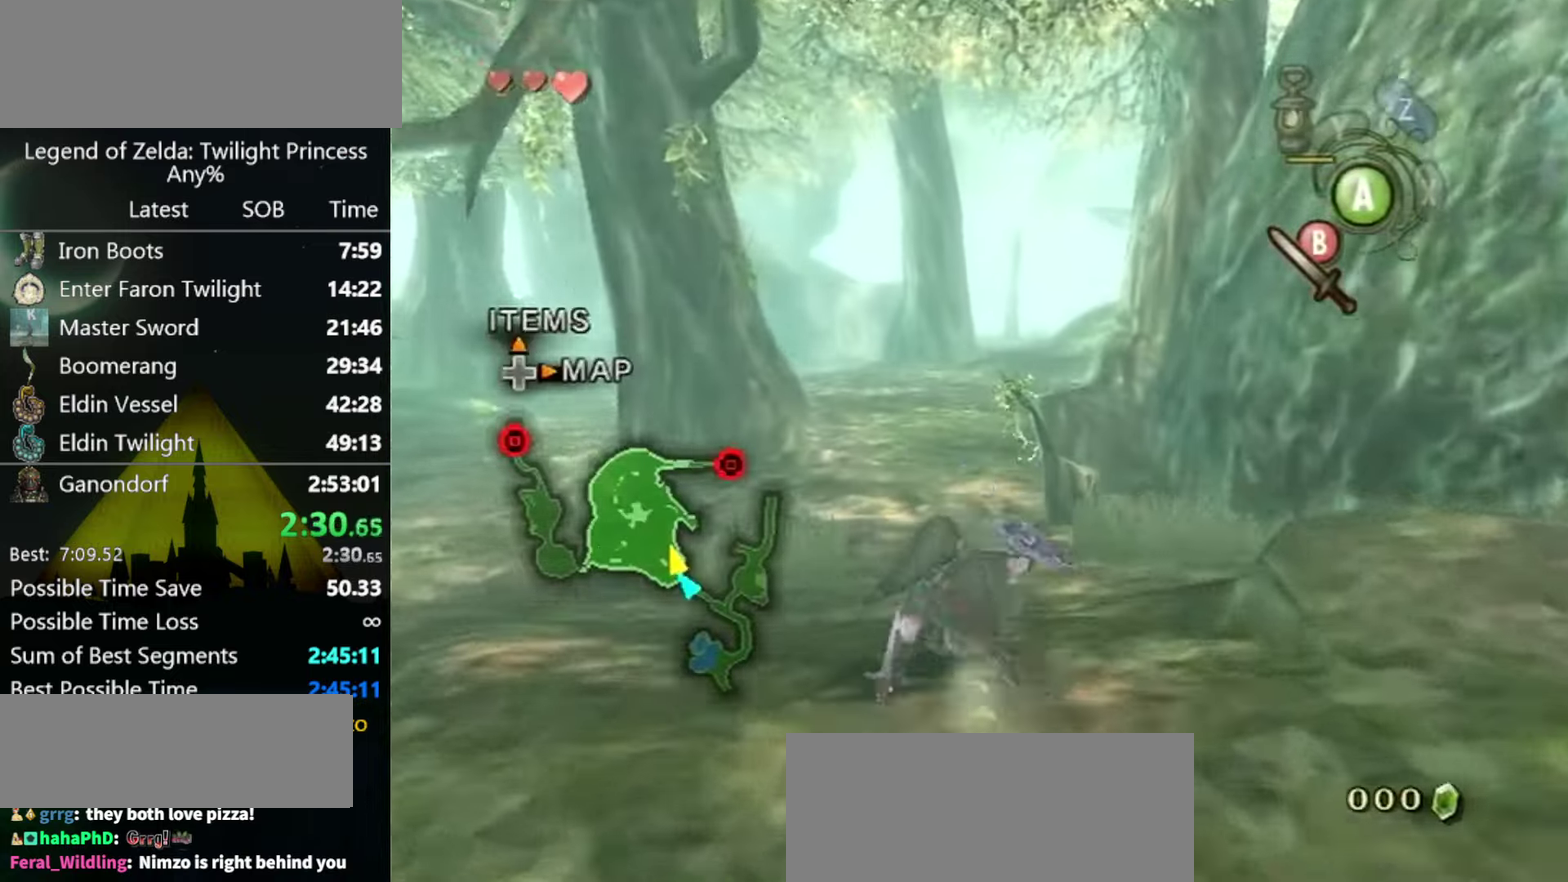
{"buttons": [], "left_stick": "up", "right_stick": "center", "events": [[266, "A", "down"], [333, "A", "up"], [400, "A", "down"], [433, "A", "up"]]}
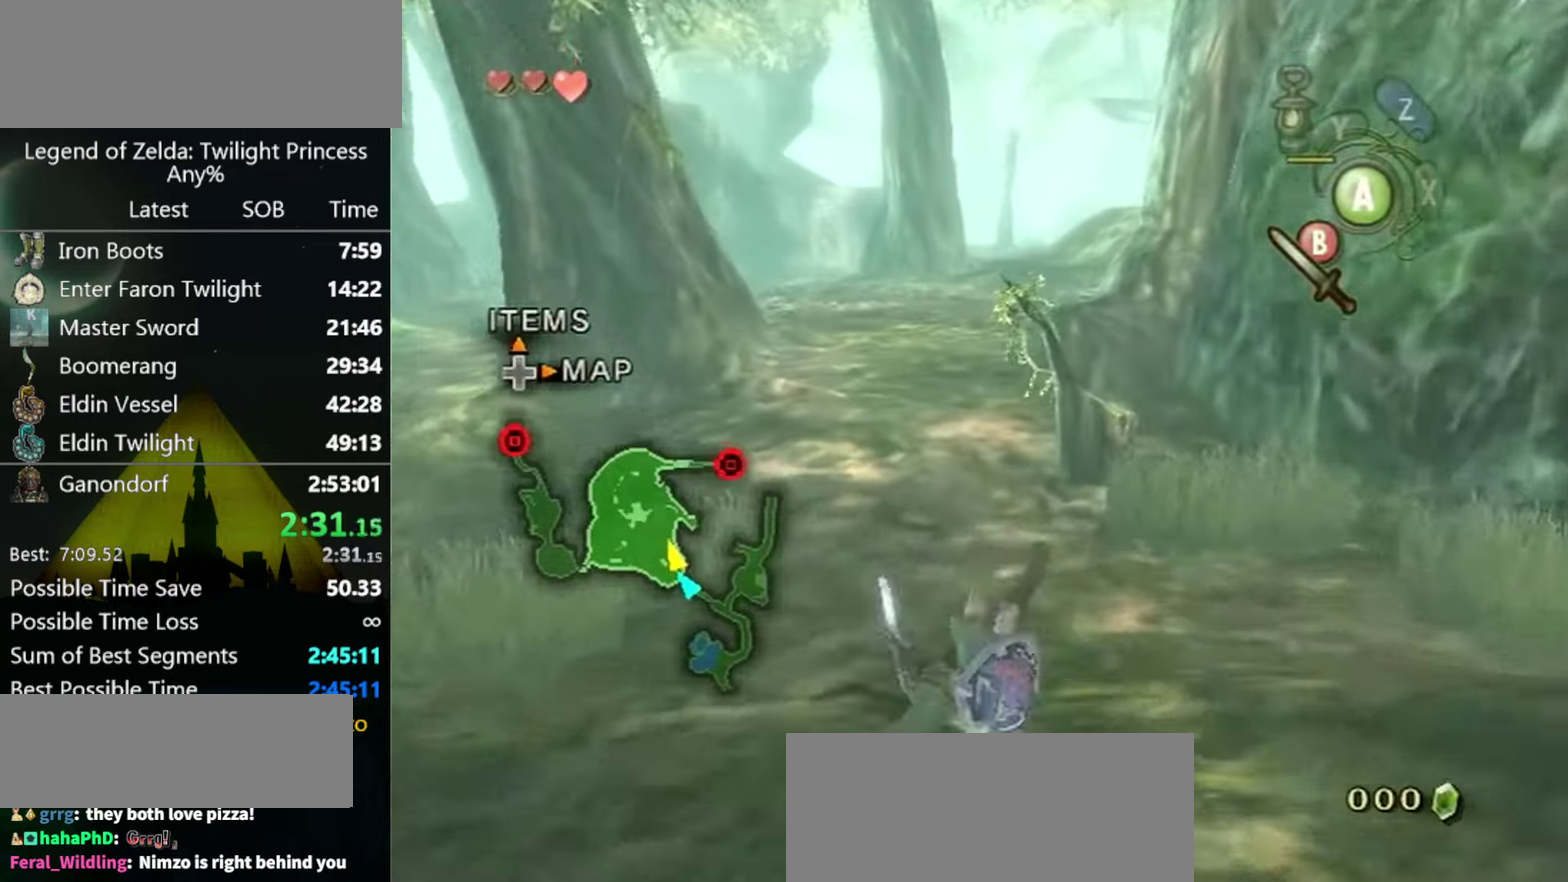
{"buttons": [], "left_stick": "up", "right_stick": "center", "events": [[433, "A", "down"], [500, "A", "up"]]}
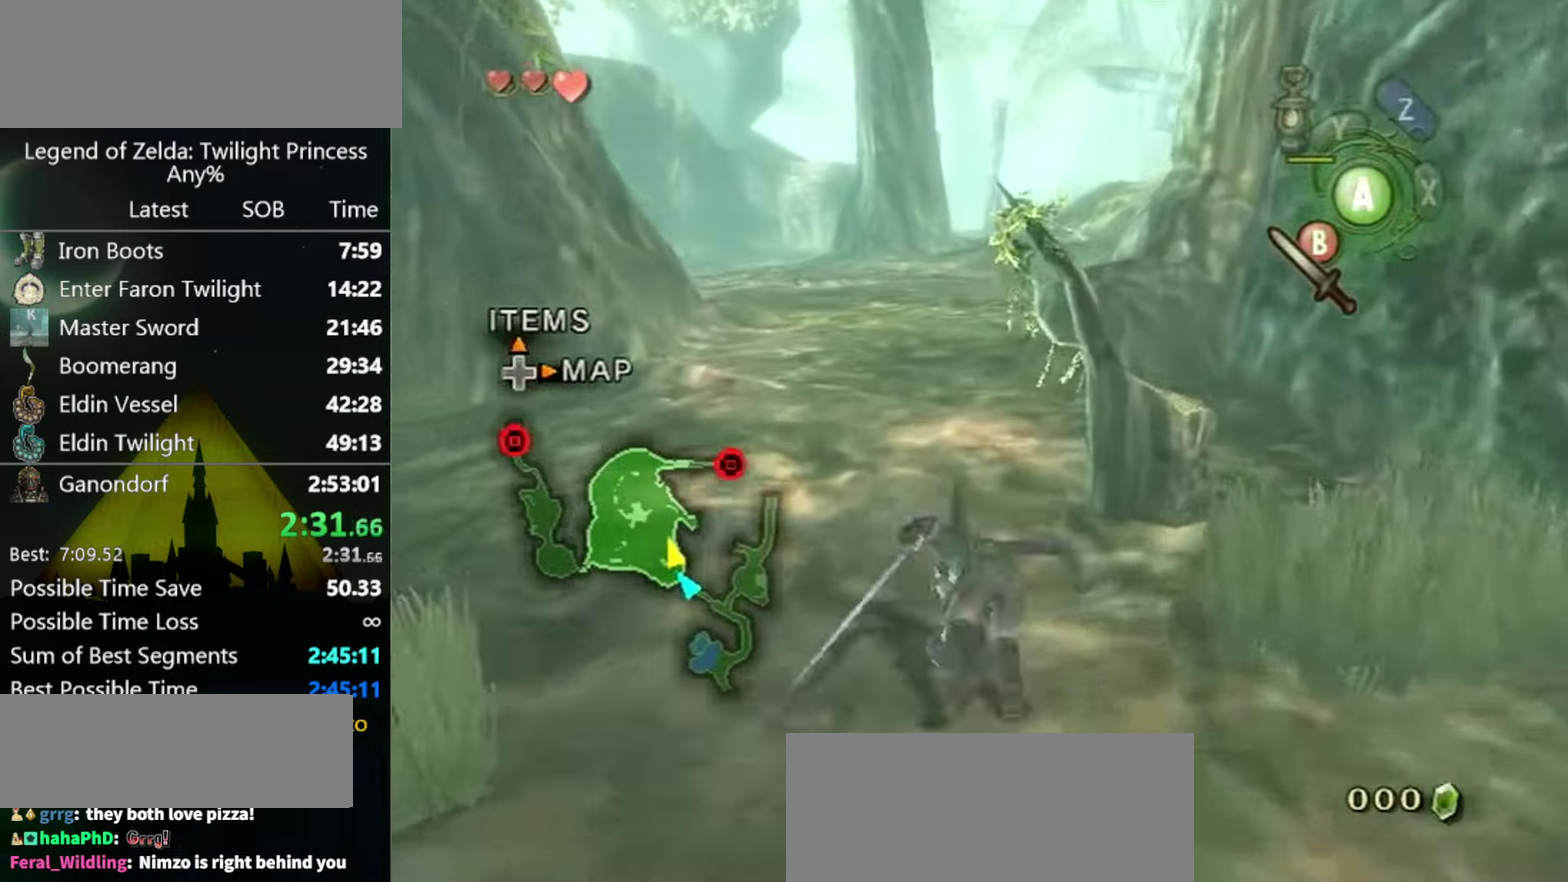
{"buttons": [], "left_stick": "up", "right_stick": "center", "events": [[33, "A", "down"], [100, "A", "up"]]}
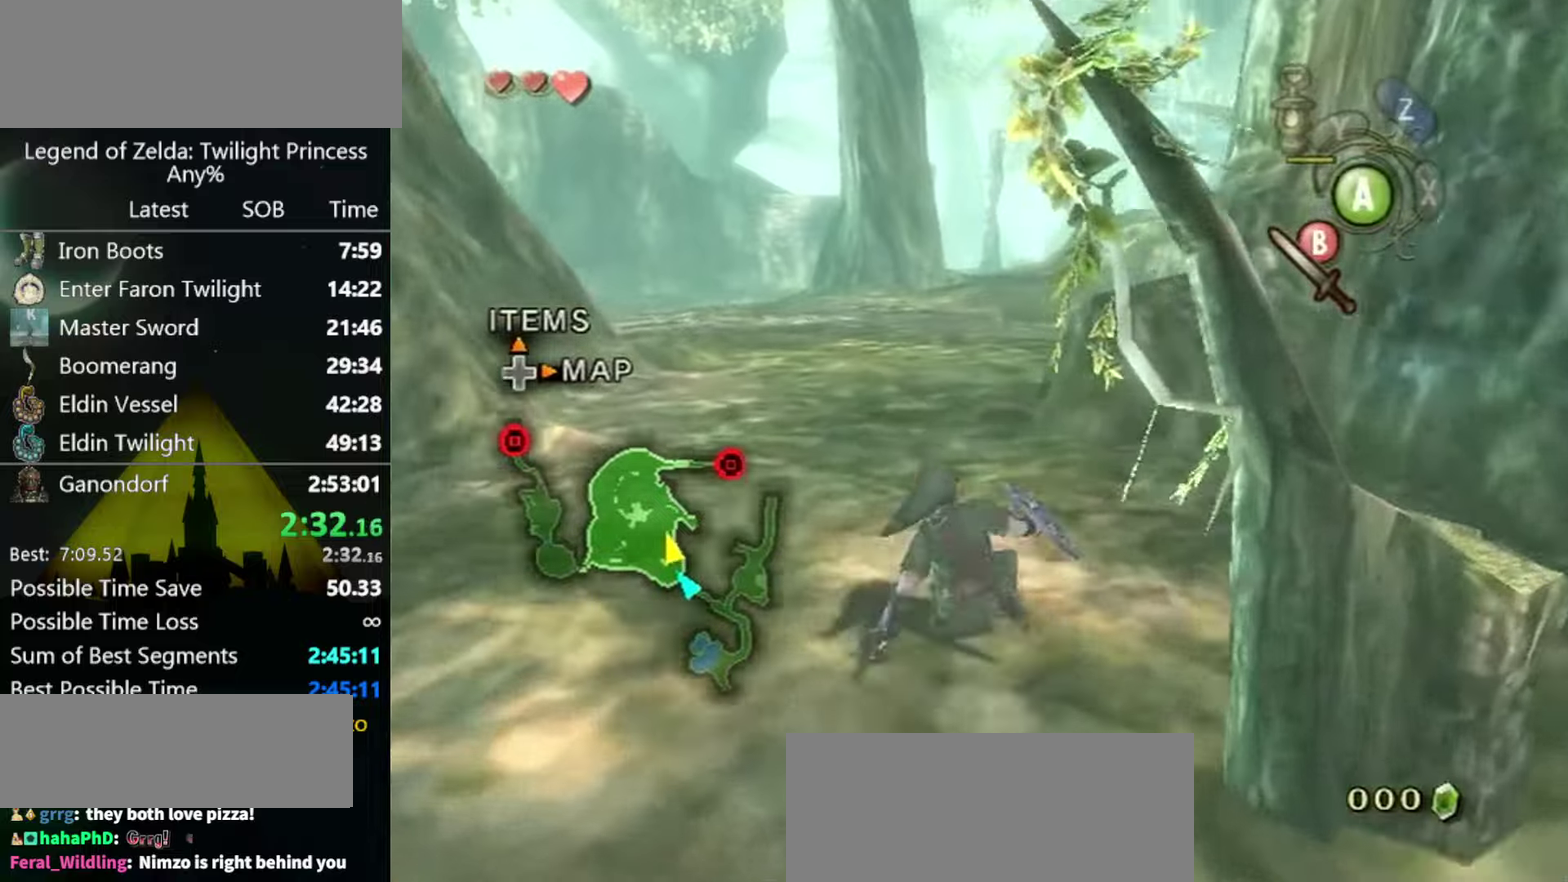
{"buttons": [], "left_stick": "up", "right_stick": "center", "events": [[234, "A", "down"], [300, "A", "up"], [400, "A", "down"], [434, "A", "up"]]}